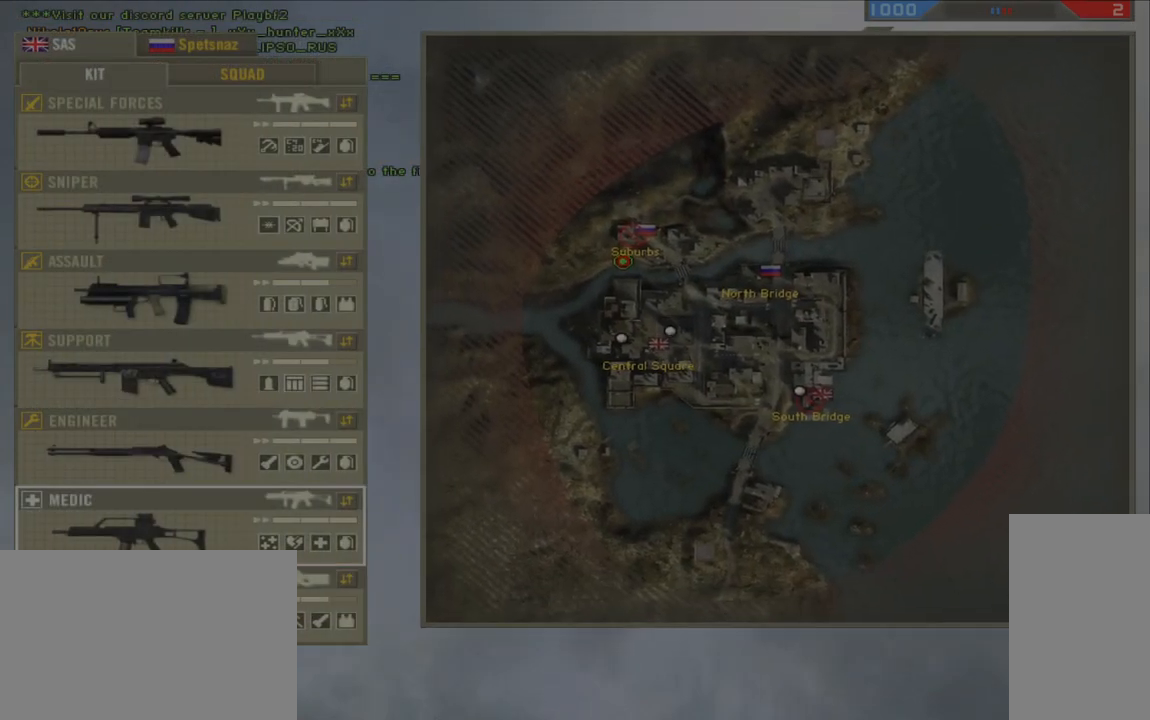
Gameplay with keyboard and mouse; each line is a JSON object with the keys and mouse buttons held at the frame after it. "events" lists presses ("down") and releases ("up") of "a", "ctrl", "d", "e", "f", "q", "r", "s", "shift", "space", "tab", "w", "mouse_left", "mouse_wheel", "mouse_right" and "mouse_mb5" between this image and that frame as [ms after this image, input, new state], when the widget could be followed in between. "mouse_left", "mouse_wheel", "mouse_right", "mouse_mb5" = the "left", "wheel", "right", "mb5" buttons of the "mouse" list. No other keys are recorded. "wheel" means that the mouse wheel is clicked or scrolled. Mouse movement is not recorded. Not read: other_keys.
{"keys": [], "mouse": [], "events": []}
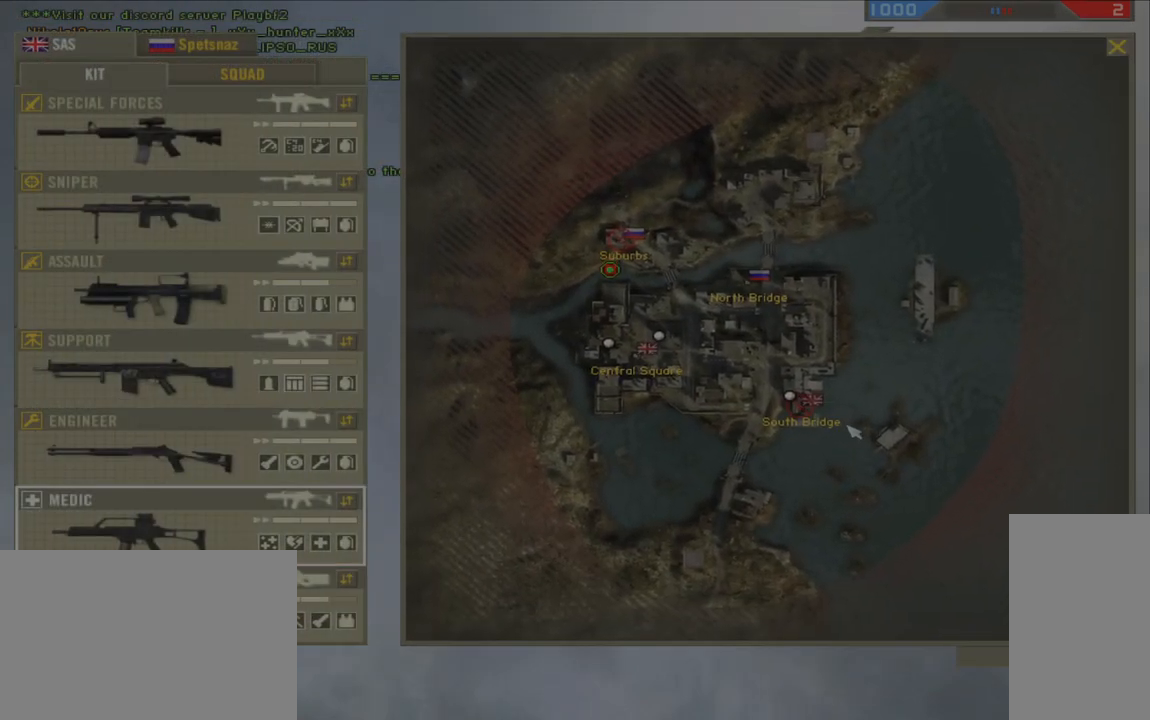
{"keys": [], "mouse": [], "events": [[50, "mouse_left", "down"], [150, "mouse_left", "up"], [367, "mouse_left", "down"], [450, "mouse_left", "up"]]}
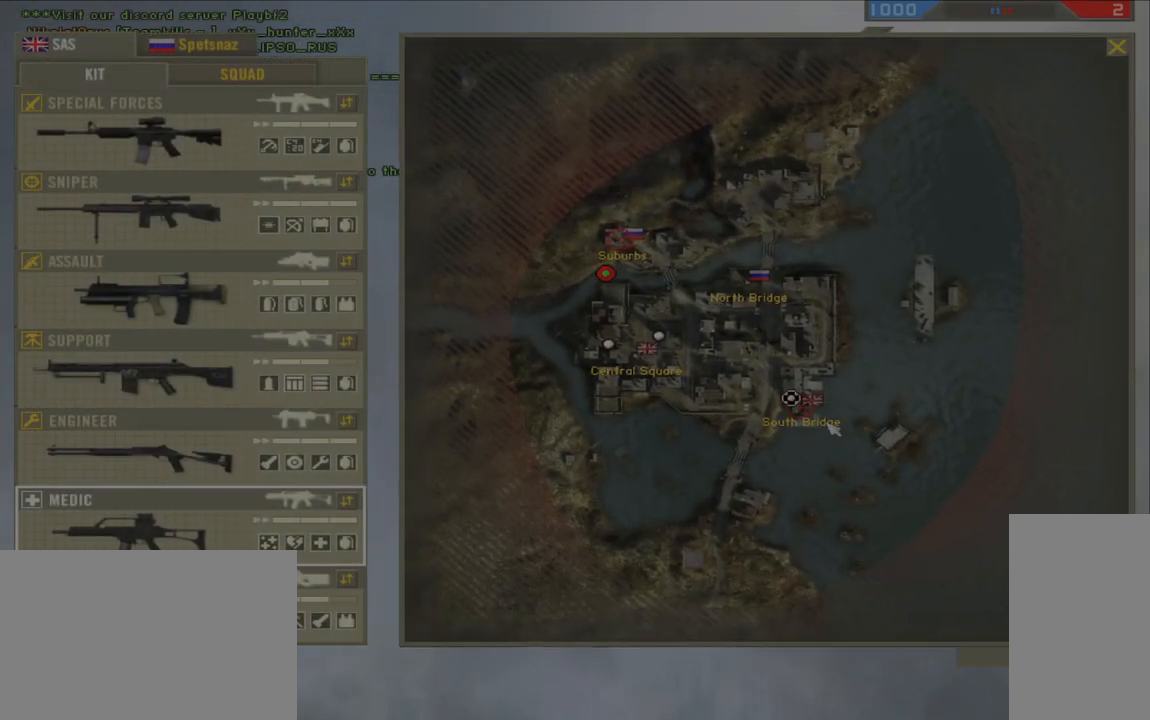
{"keys": [], "mouse": [], "events": []}
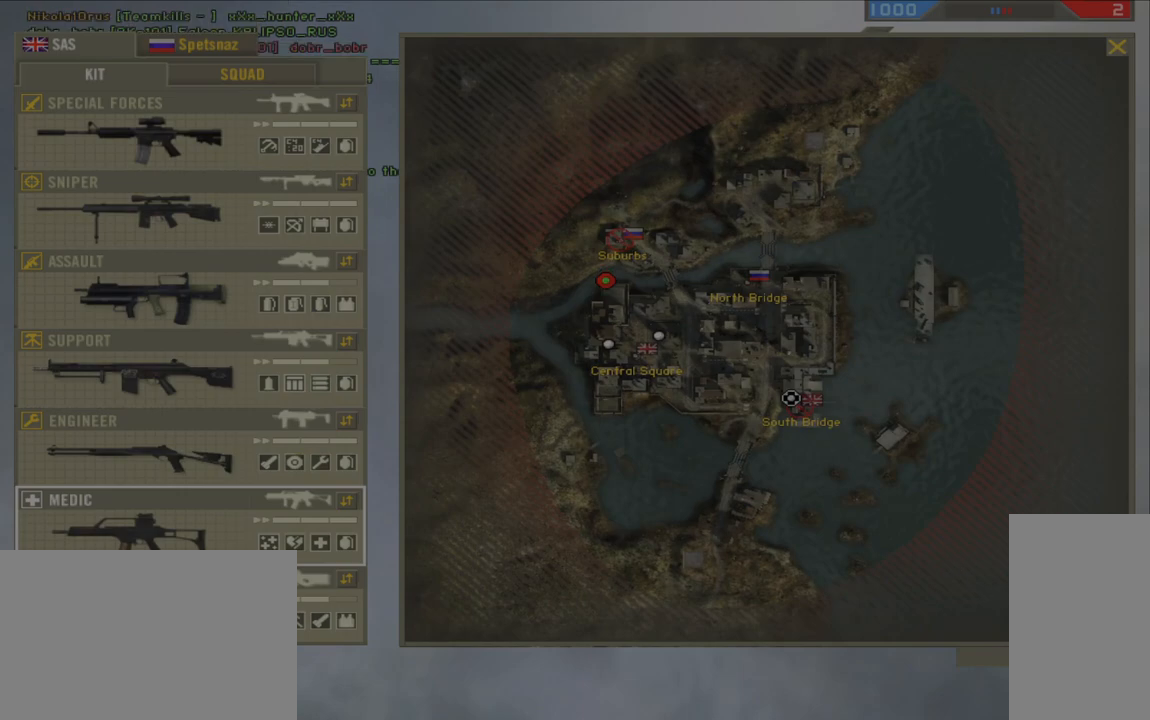
{"keys": [], "mouse": [], "events": [[417, "mouse_left", "down"], [500, "mouse_left", "up"]]}
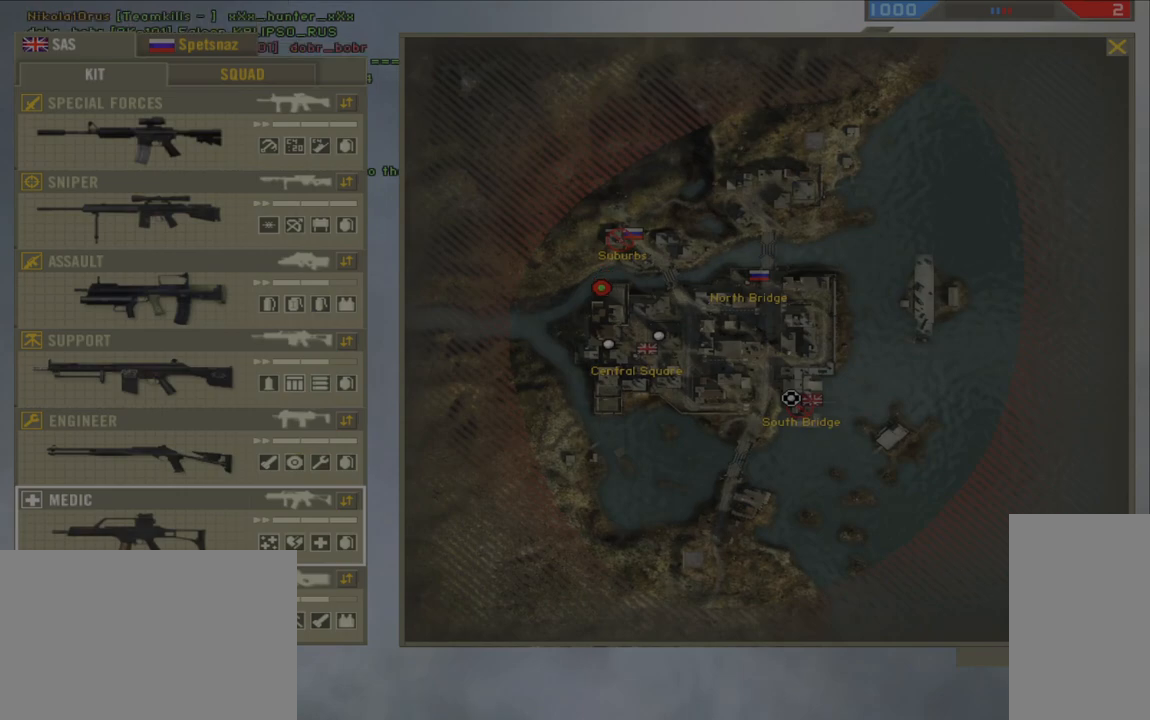
{"keys": ["tab"], "mouse": [], "events": [[300, "tab", "down"]]}
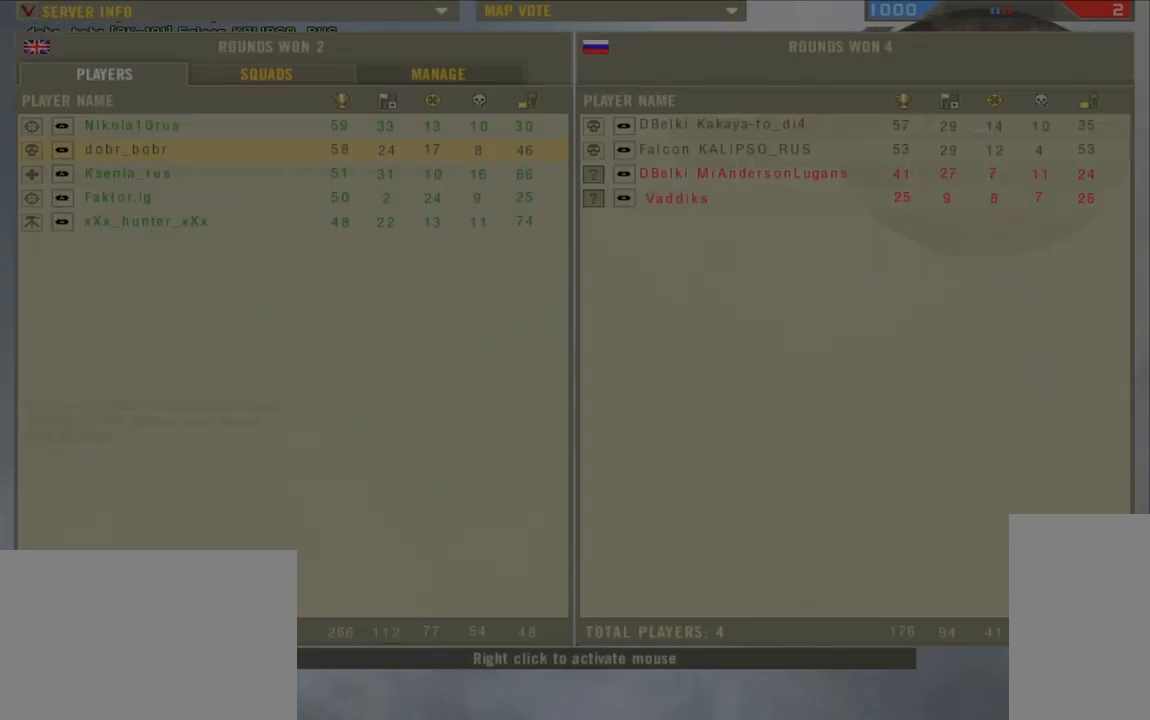
{"keys": [], "mouse": [], "events": [[50, "tab", "up"]]}
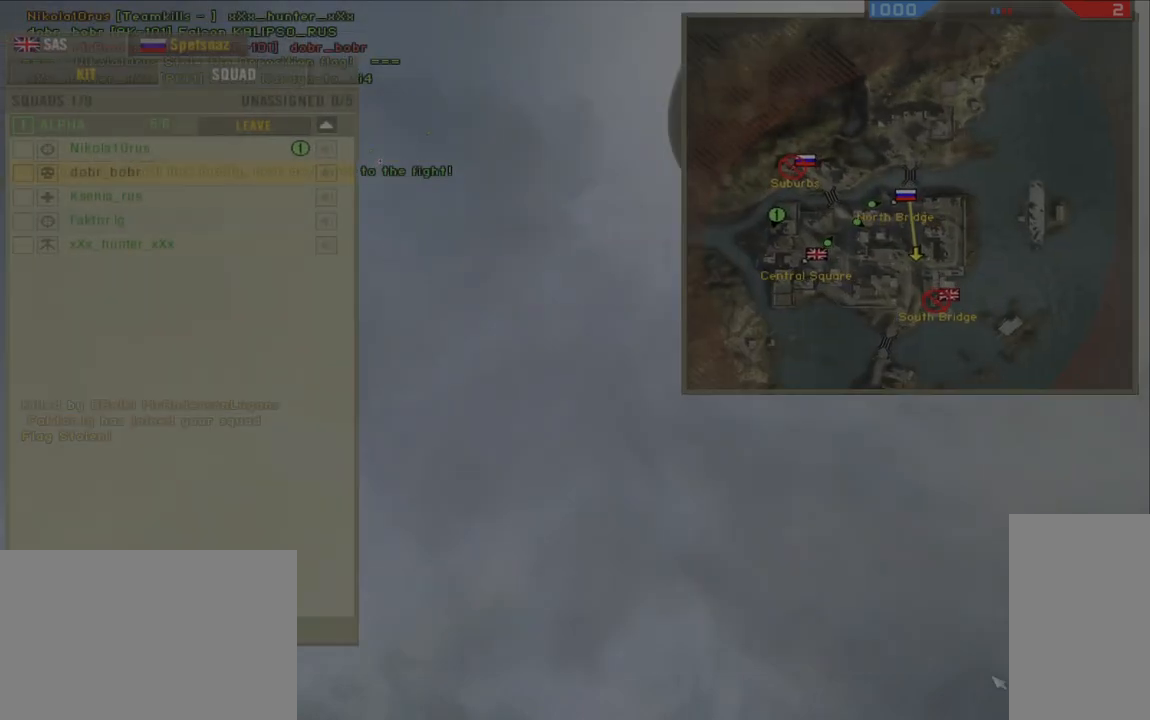
{"keys": [], "mouse": [], "events": []}
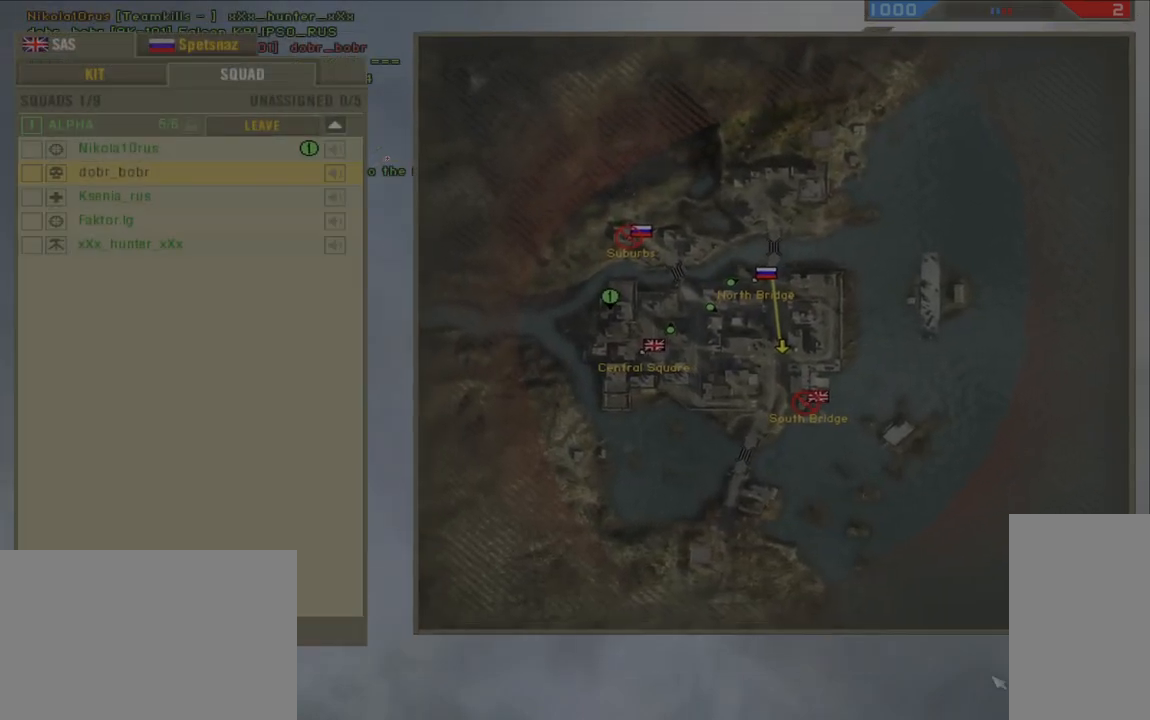
{"keys": [], "mouse": [], "events": []}
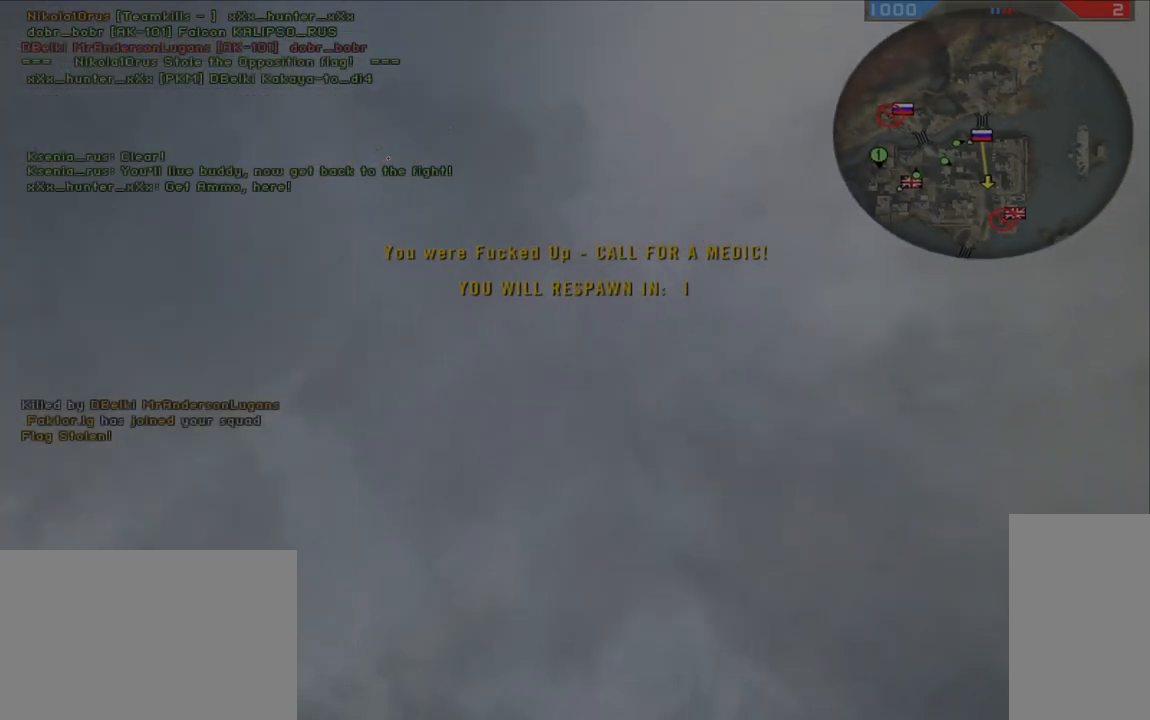
{"keys": [], "mouse": [], "events": []}
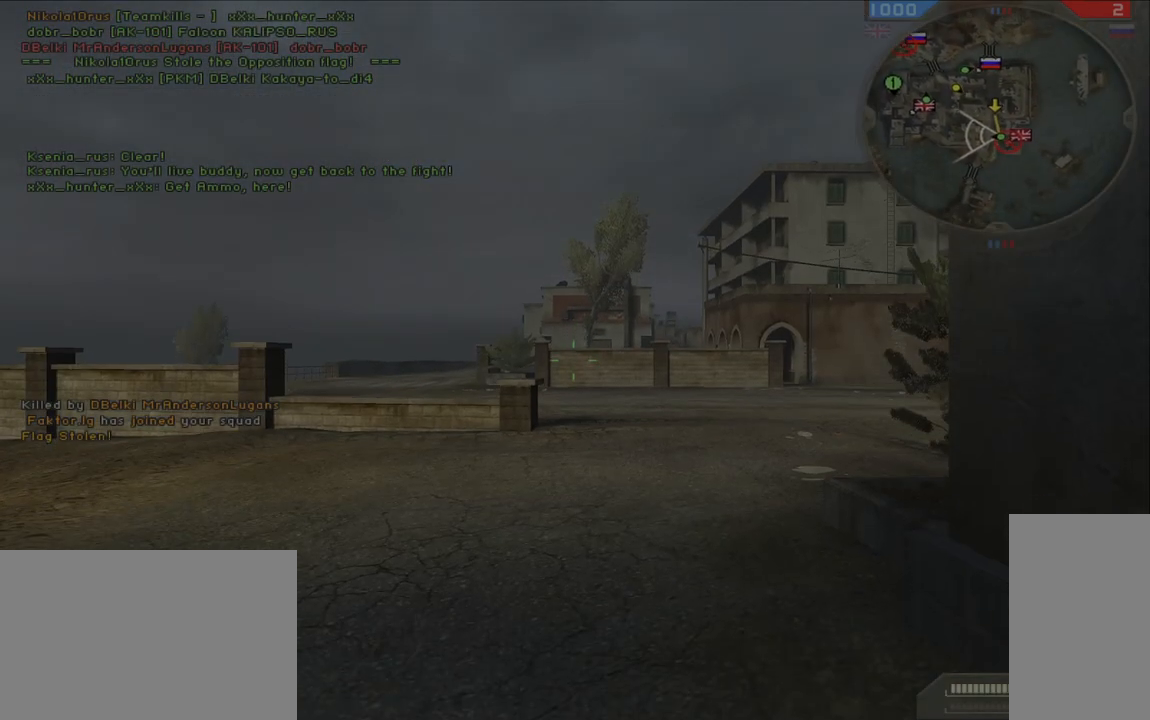
{"keys": ["shift", "w"], "mouse": [], "events": [[83, "w", "down"], [133, "shift", "down"]]}
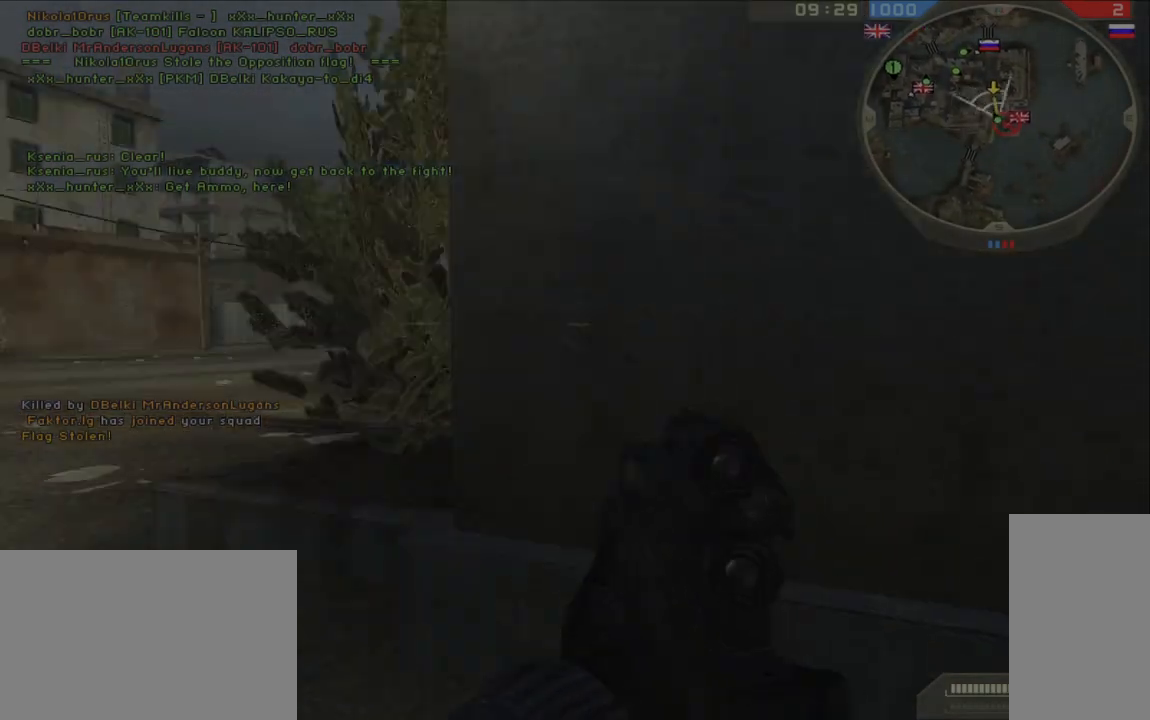
{"keys": ["shift", "w"], "mouse": [], "events": []}
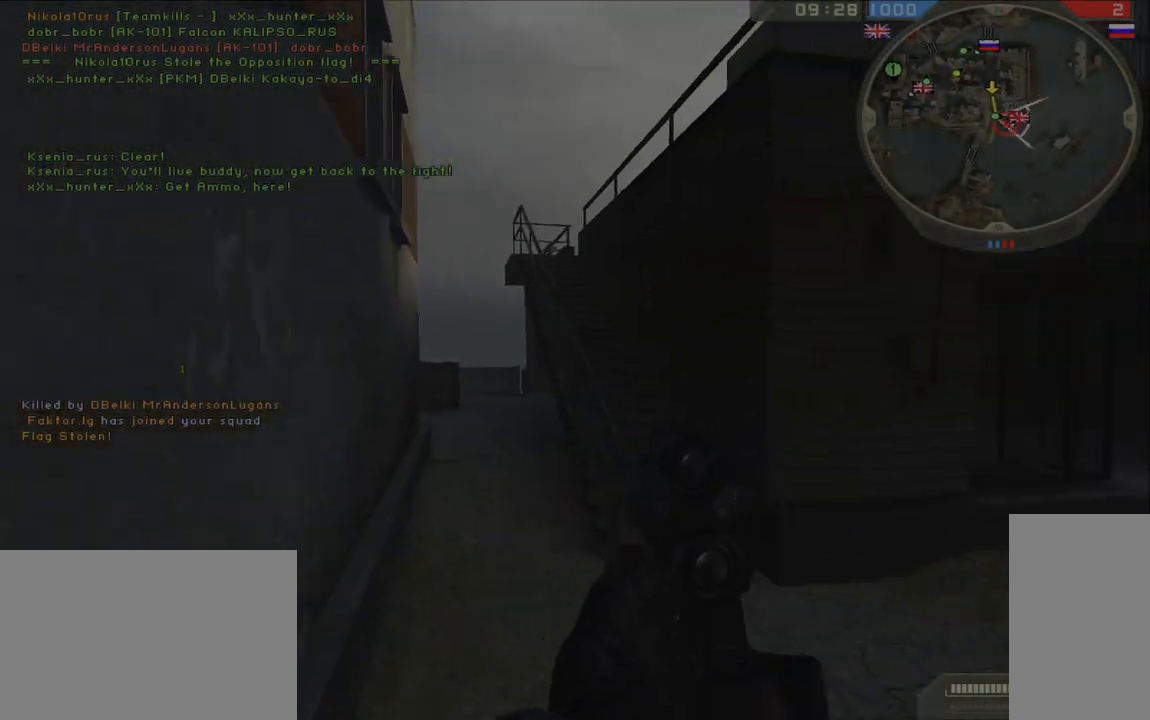
{"keys": ["w"], "mouse": [], "events": [[367, "space", "down"], [417, "shift", "up"], [467, "space", "up"]]}
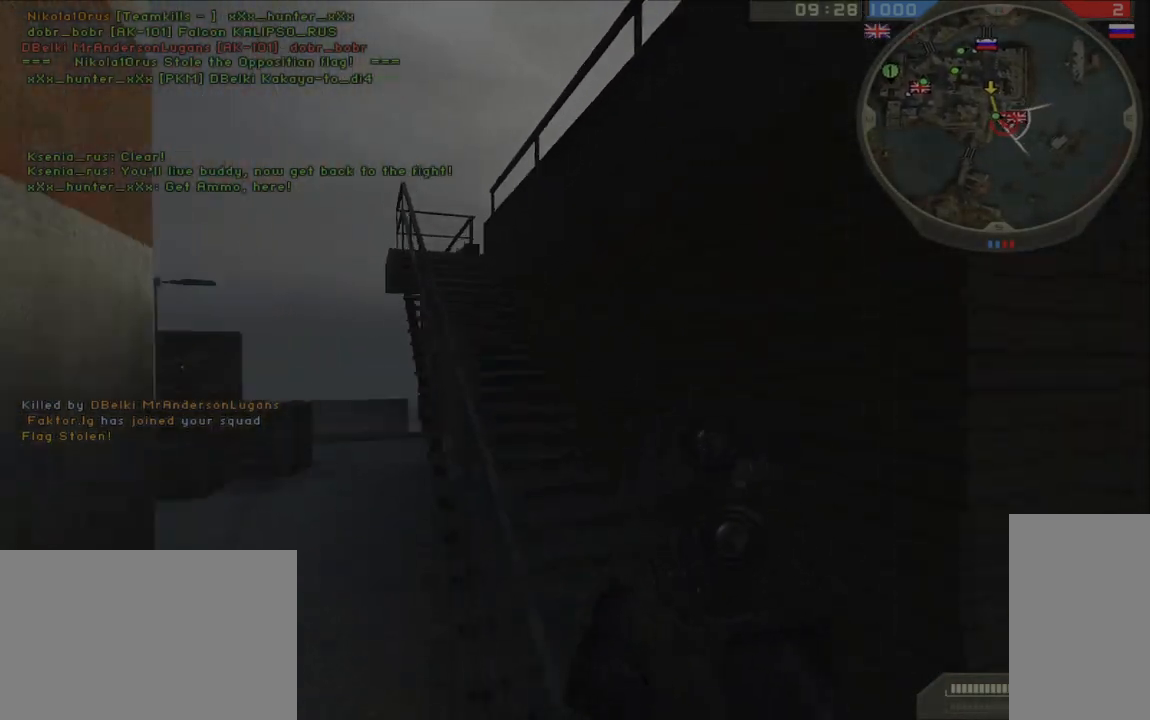
{"keys": ["d", "w"], "mouse": [], "events": [[83, "shift", "down"], [317, "d", "down"], [383, "shift", "up"]]}
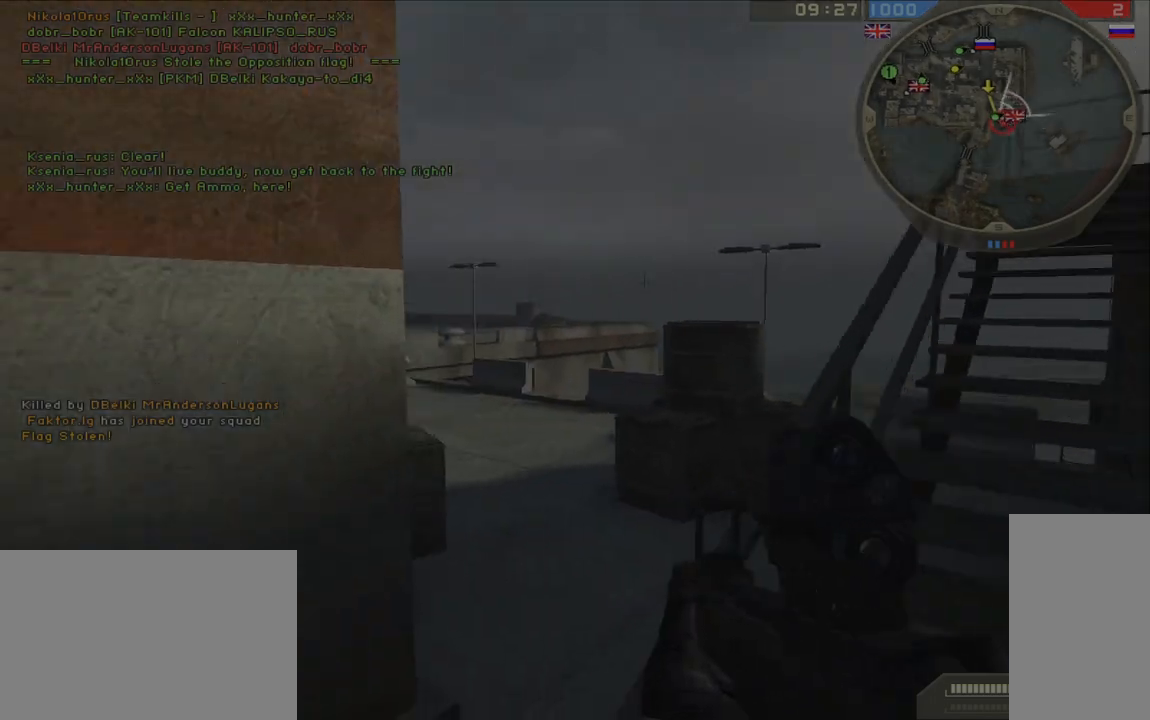
{"keys": ["a"], "mouse": [], "events": [[67, "w", "up"], [250, "s", "down"], [417, "d", "up"], [433, "a", "down"], [483, "s", "up"]]}
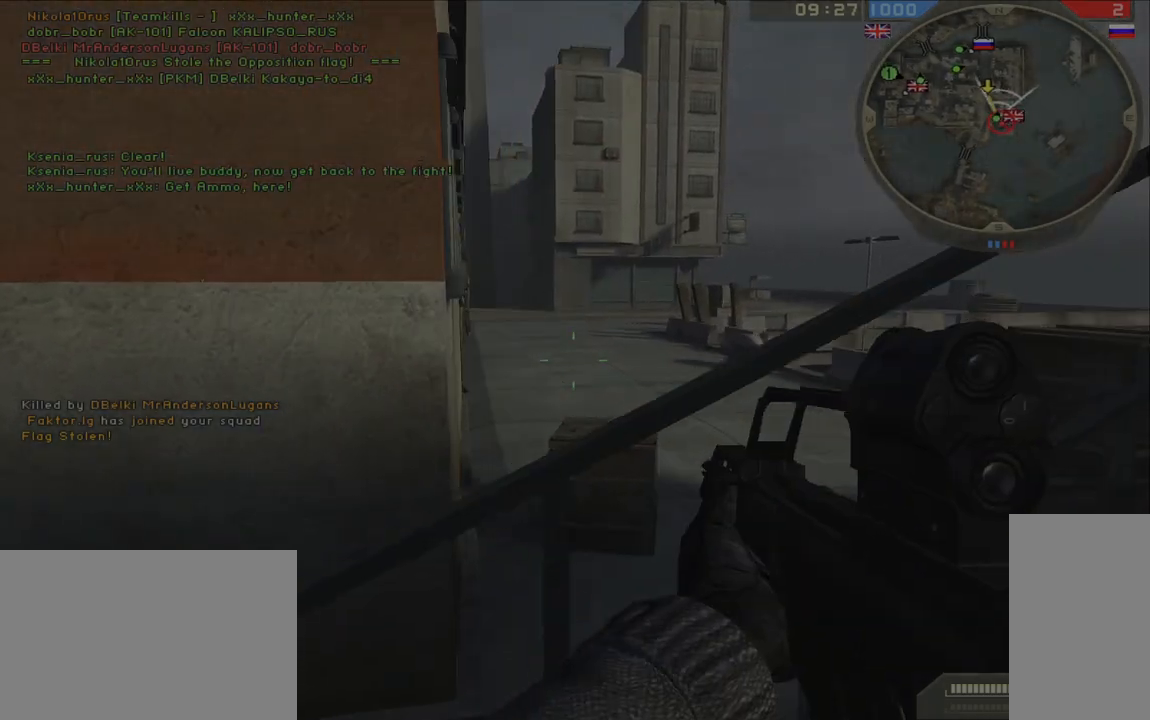
{"keys": ["shift", "w"], "mouse": [], "events": [[100, "d", "down"], [133, "a", "up"], [233, "w", "down"], [283, "d", "up"], [300, "shift", "down"]]}
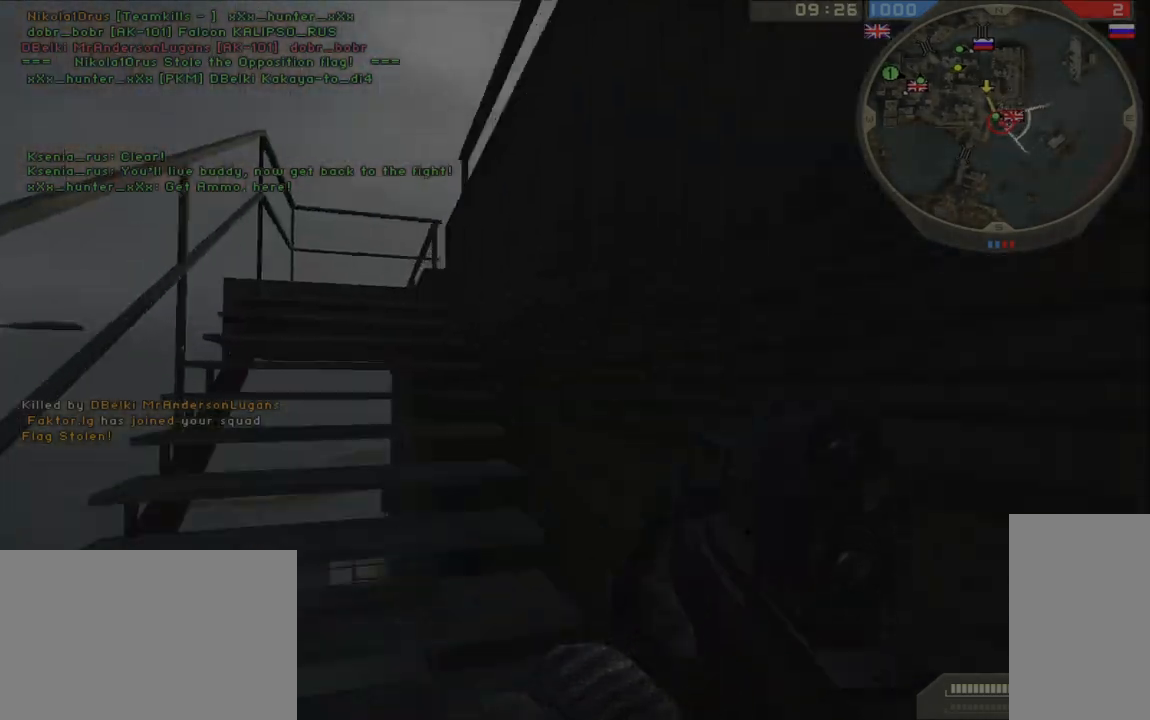
{"keys": ["a"], "mouse": [], "events": [[67, "a", "down"], [83, "space", "down"], [100, "shift", "up"], [183, "space", "up"], [233, "w", "up"]]}
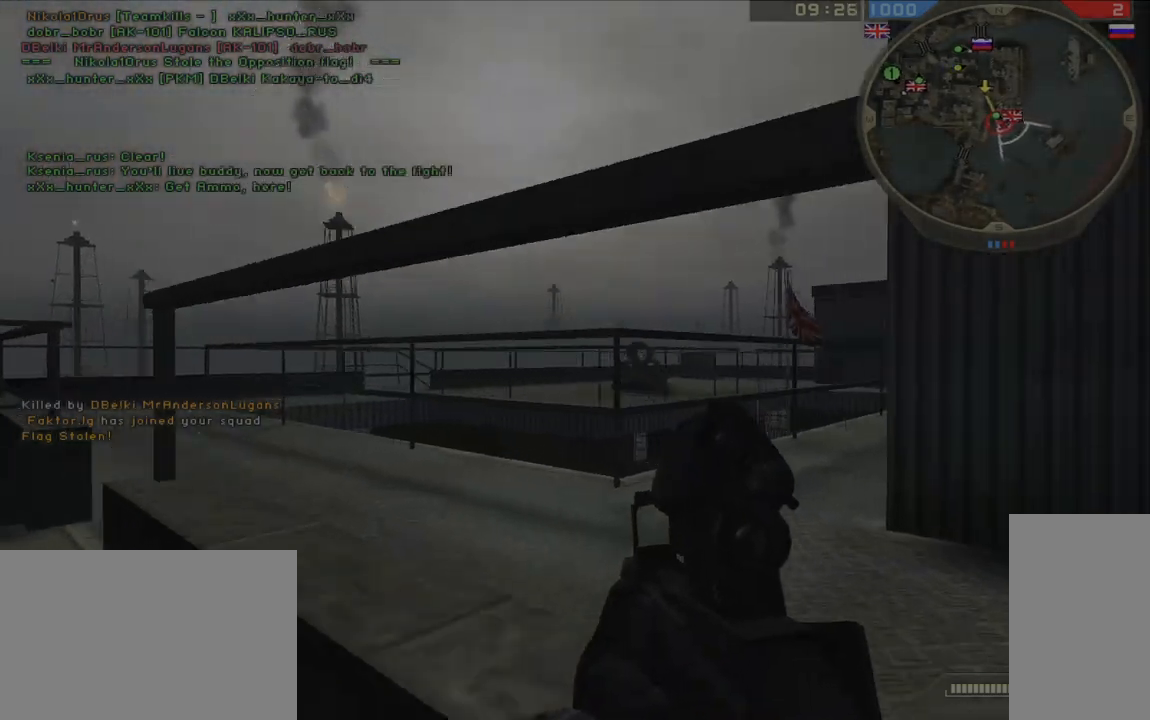
{"keys": ["a", "s"], "mouse": [], "events": [[17, "w", "down"], [150, "a", "up"], [150, "d", "down"], [217, "w", "up"], [417, "s", "down"], [500, "a", "down"], [500, "d", "up"]]}
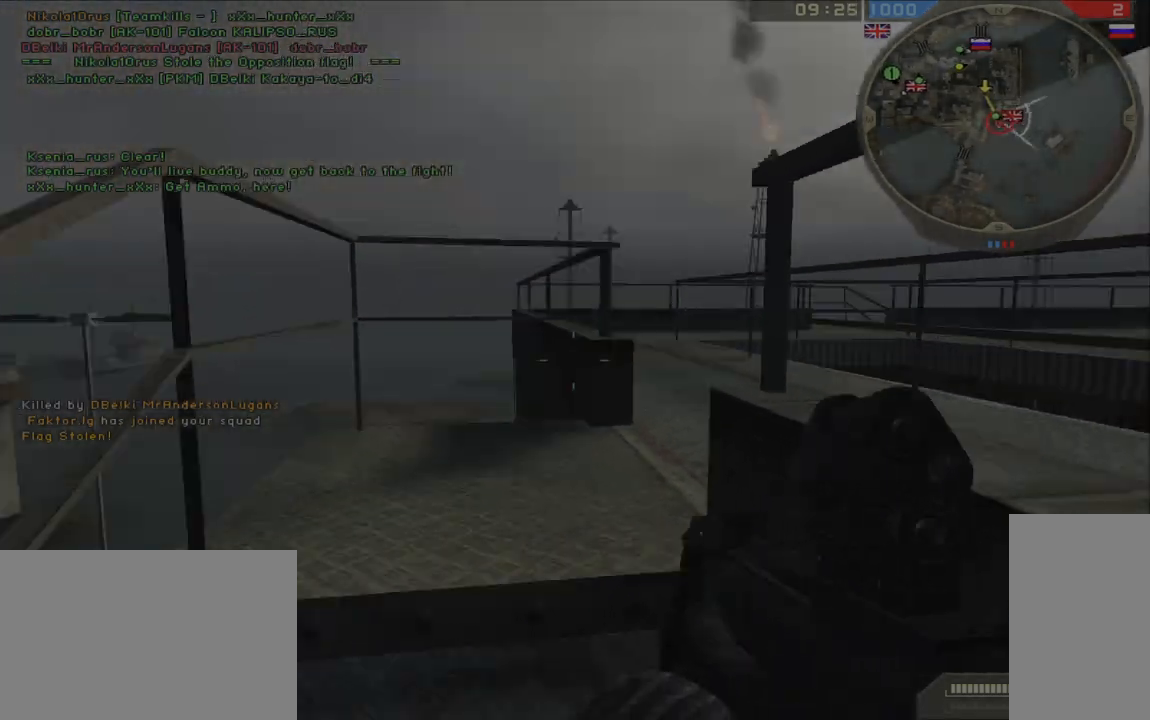
{"keys": ["a"], "mouse": [], "events": [[167, "s", "up"], [250, "mouse_mb5", "down"], [400, "mouse_mb5", "up"]]}
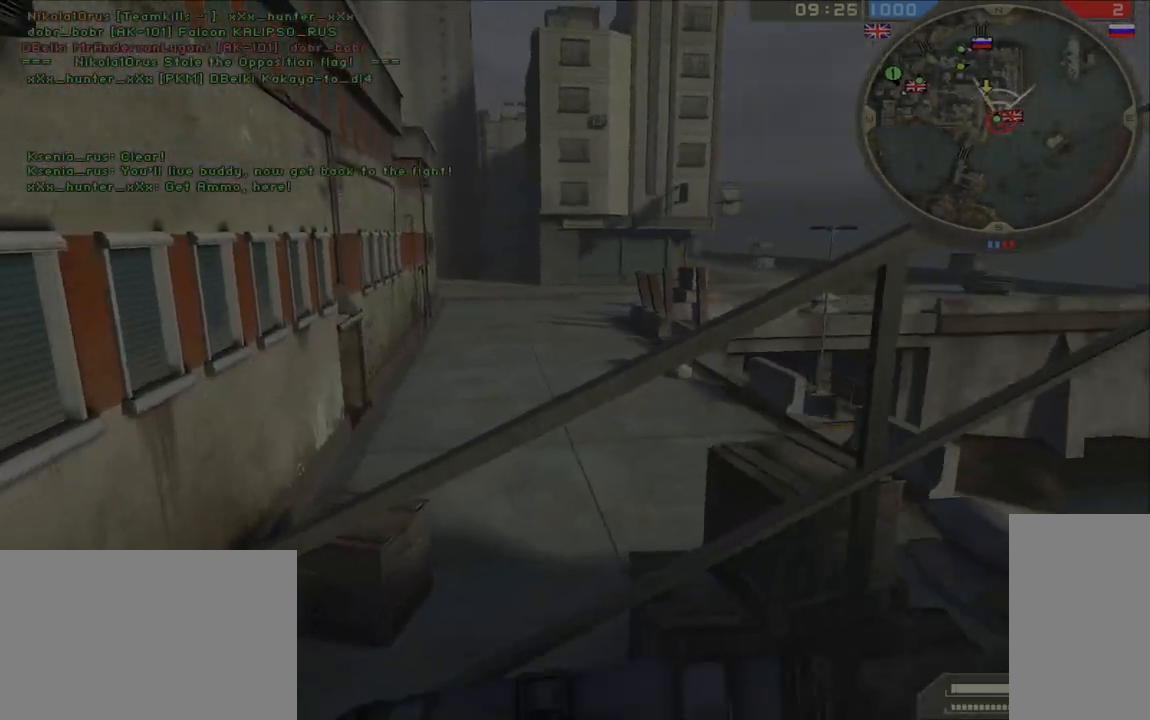
{"keys": ["shift", "w"], "mouse": [], "events": [[250, "w", "down"], [333, "shift", "down"], [367, "a", "up"]]}
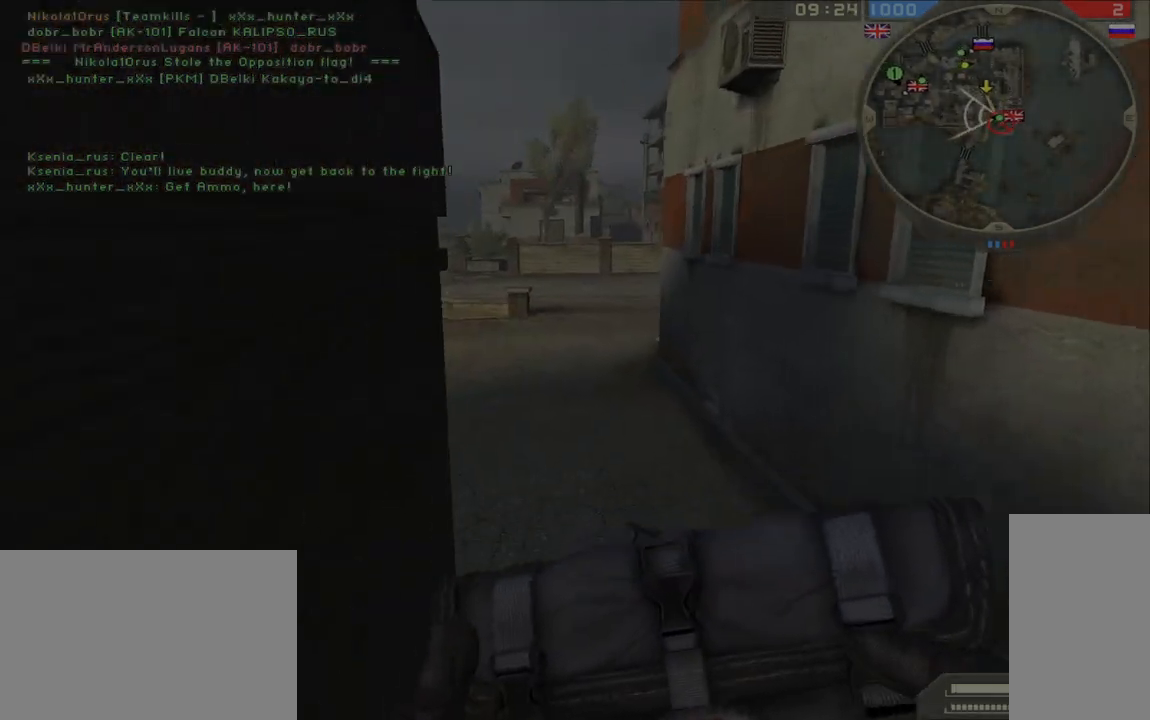
{"keys": ["shift", "w"], "mouse": [], "events": []}
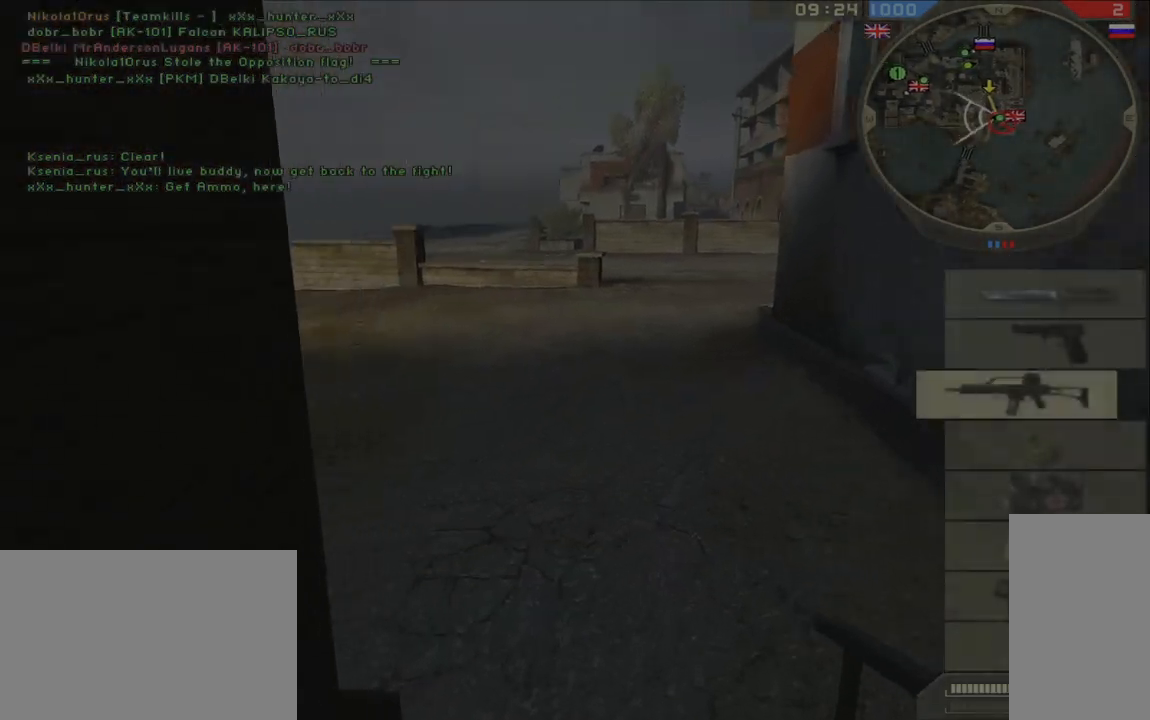
{"keys": ["d", "w"], "mouse": [], "events": [[33, "shift", "up"], [67, "d", "down"]]}
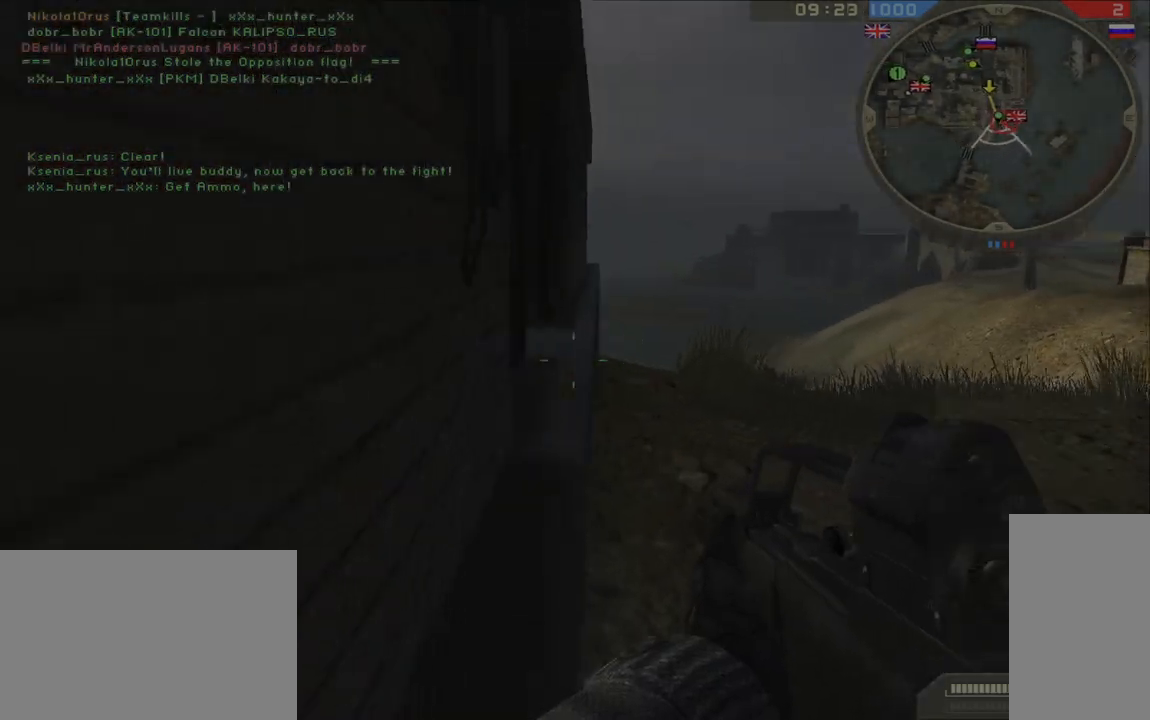
{"keys": ["d", "w"], "mouse": [], "events": []}
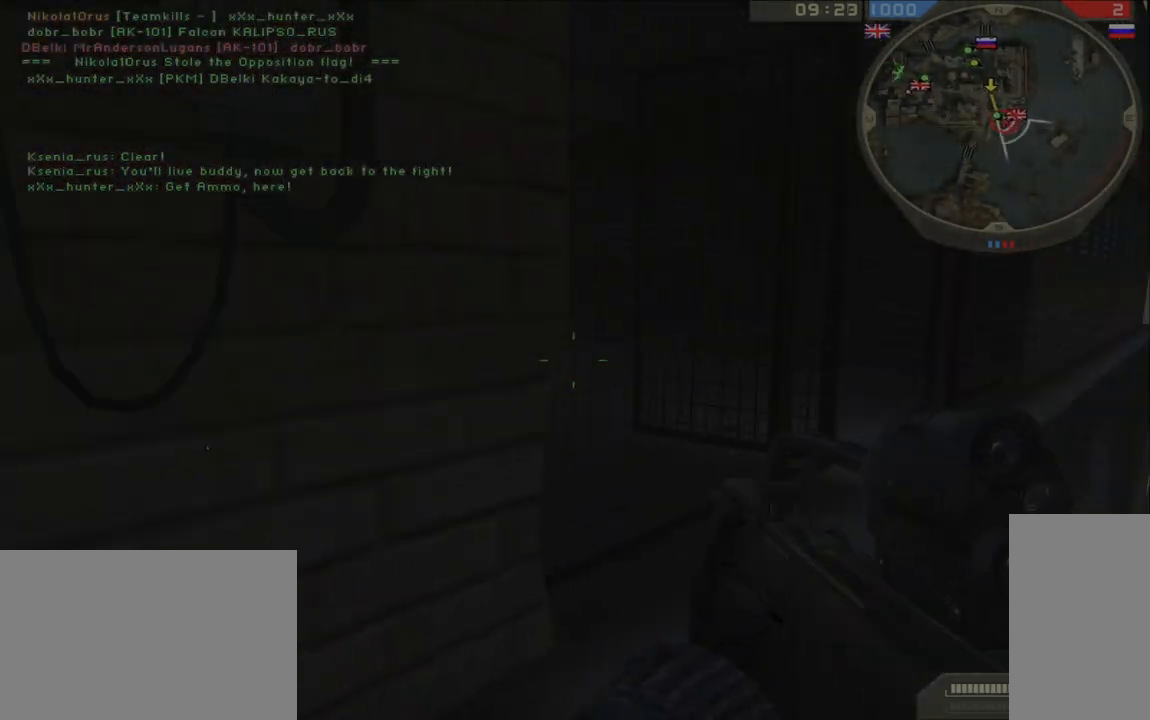
{"keys": ["d", "w"], "mouse": [], "events": [[17, "w", "up"], [150, "s", "down"], [300, "s", "up"], [483, "w", "down"]]}
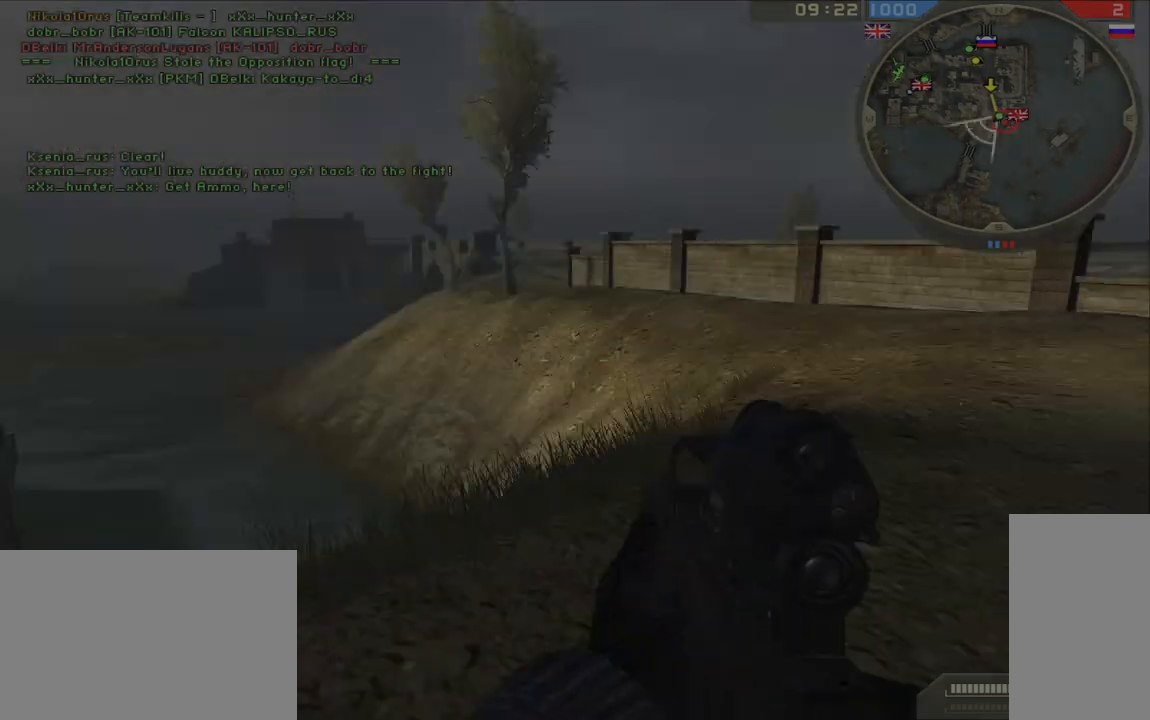
{"keys": ["shift", "w"], "mouse": ["mb5"], "events": [[17, "shift", "down"], [67, "d", "up"], [367, "mouse_mb5", "down"]]}
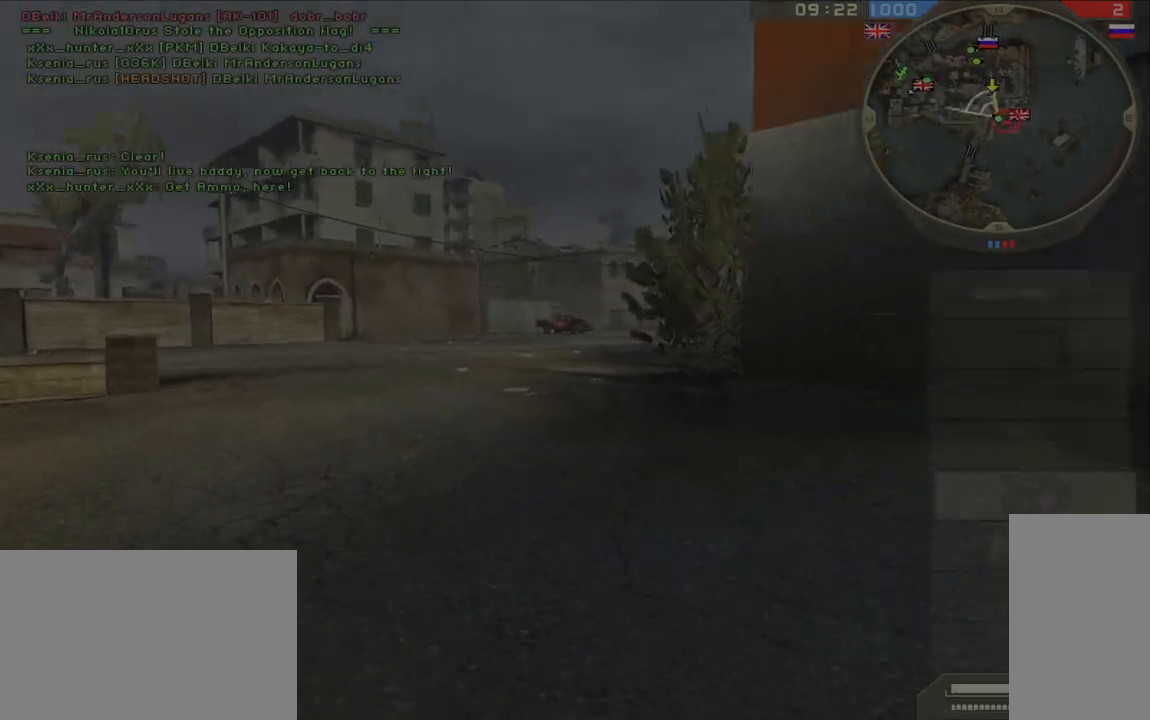
{"keys": ["shift", "w"], "mouse": [], "events": [[33, "mouse_mb5", "up"]]}
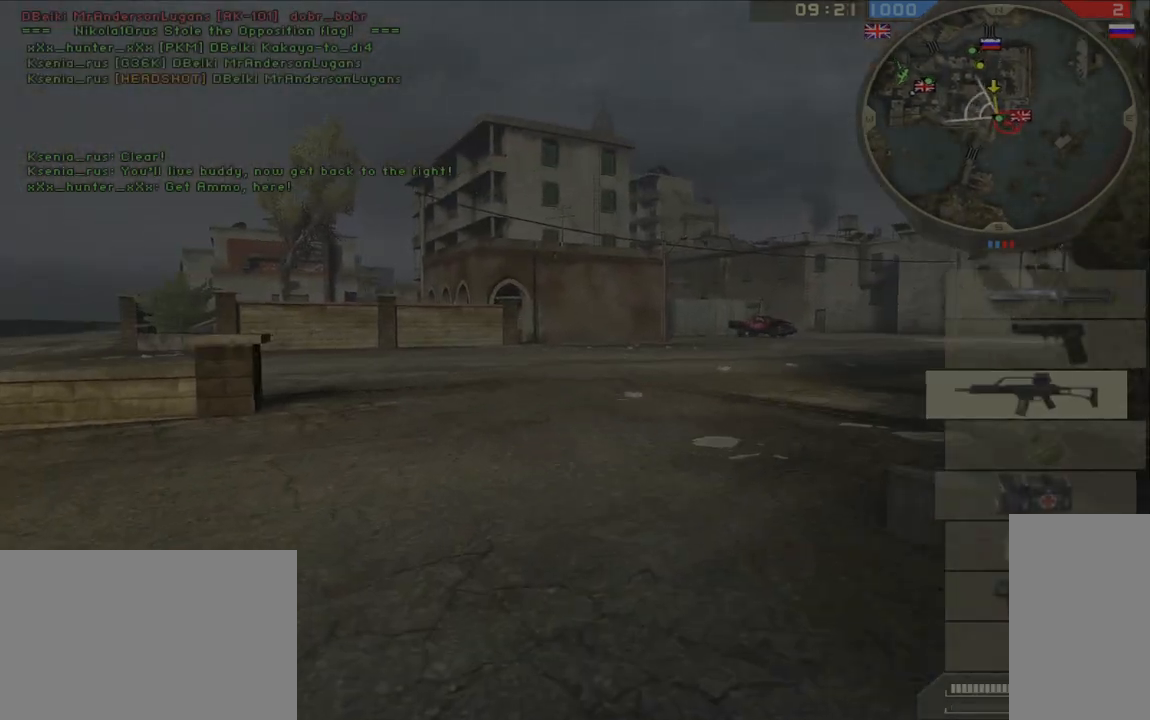
{"keys": ["w"], "mouse": [], "events": [[317, "space", "down"], [333, "shift", "up"], [400, "space", "up"]]}
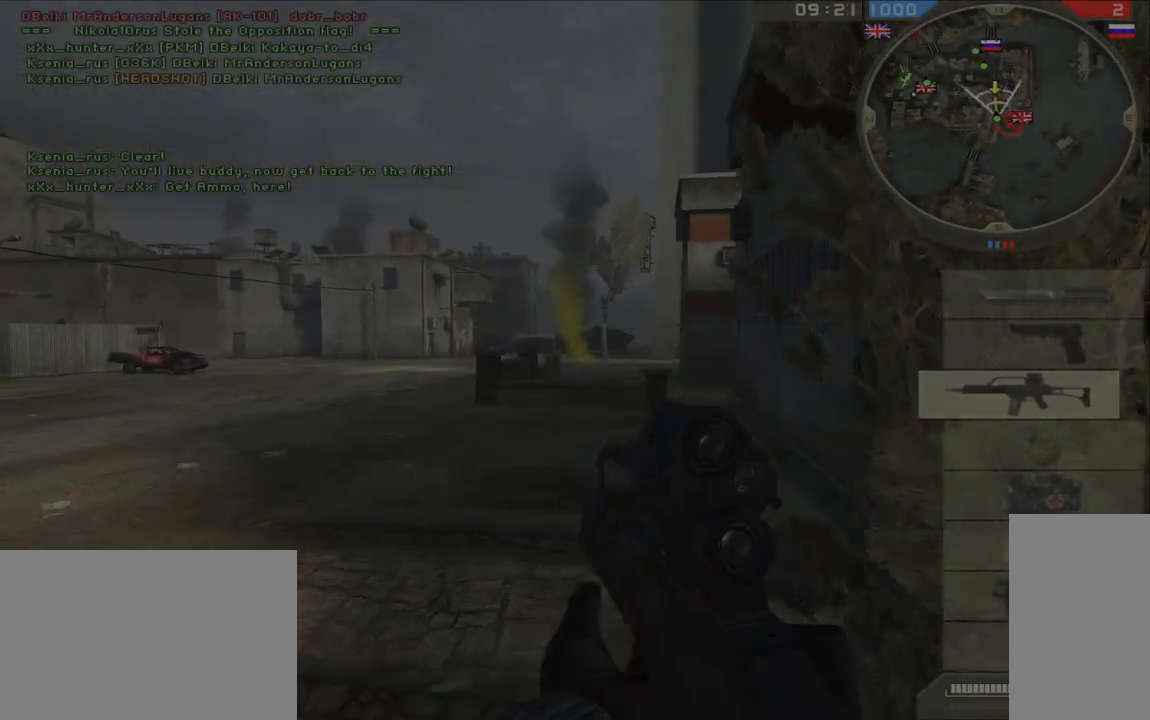
{"keys": ["shift", "w"], "mouse": [], "events": [[400, "shift", "down"]]}
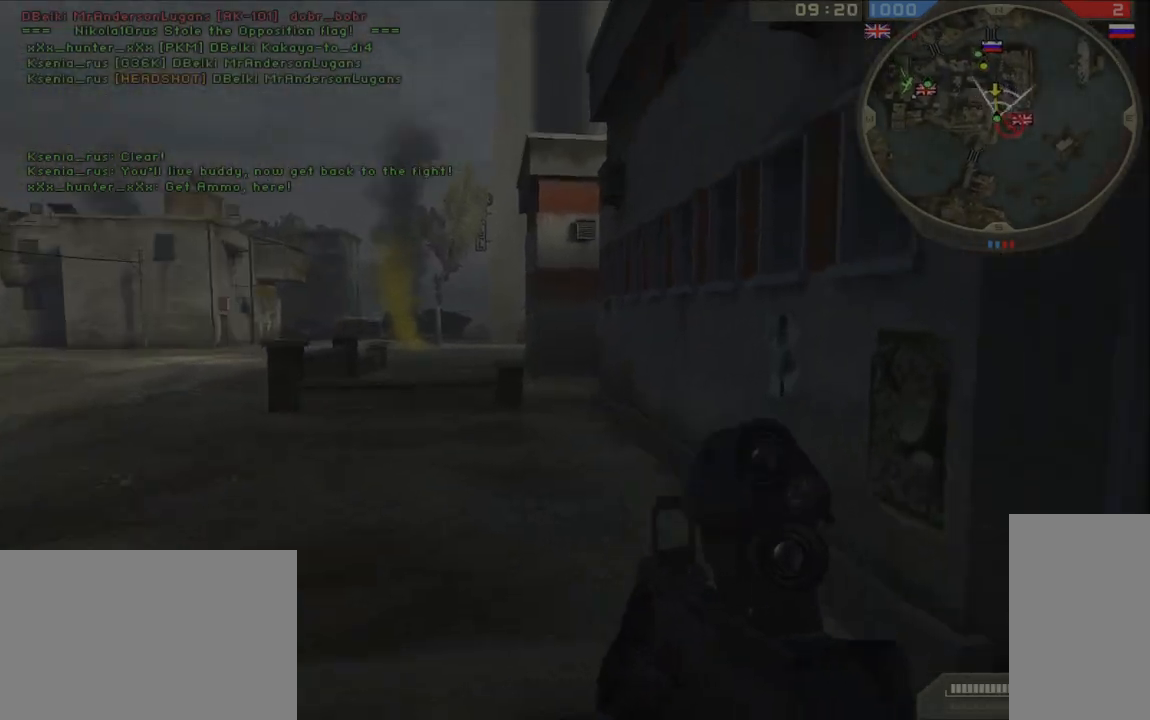
{"keys": ["shift", "w"], "mouse": [], "events": []}
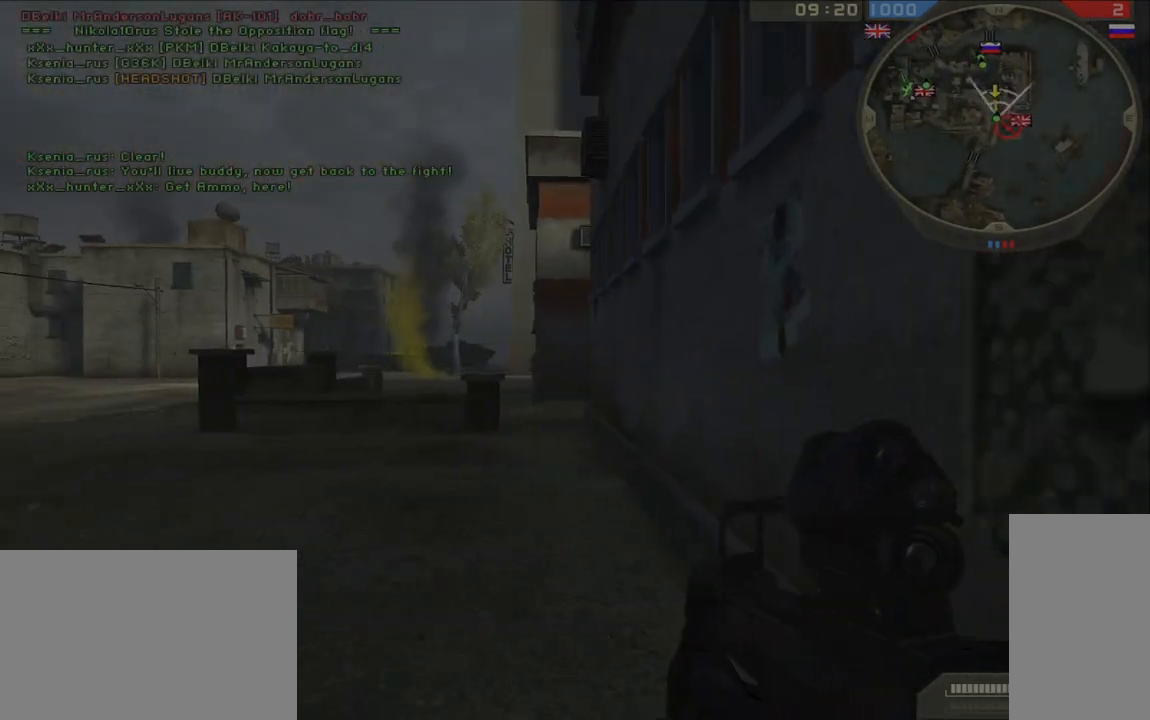
{"keys": ["a"], "mouse": ["right"], "events": [[383, "a", "down"], [417, "shift", "up"], [433, "mouse_right", "down"], [450, "w", "up"]]}